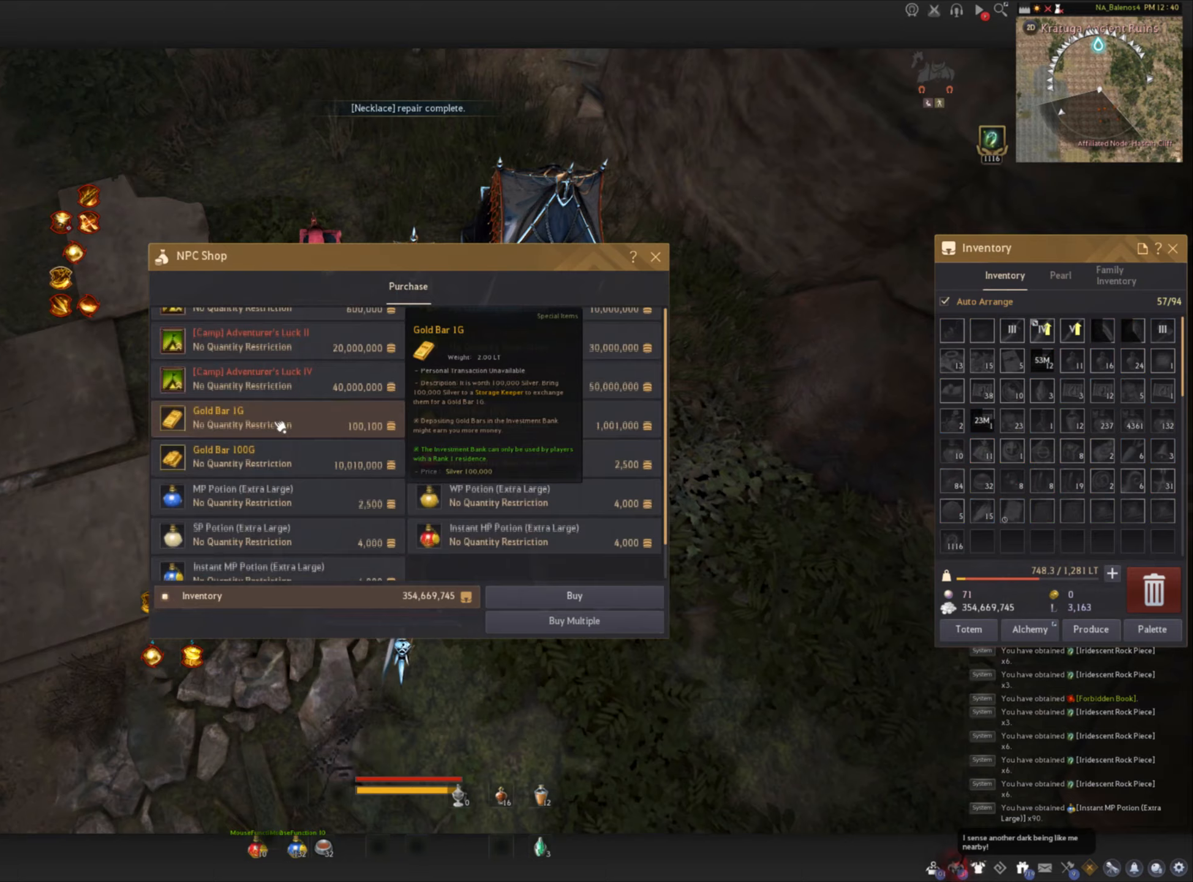
Gameplay with keyboard and mouse; each line is a JSON object with the keys and mouse buttons held at the frame after it. "events" lists presses ("down") and releases ("up") of "a", "c", "d", "e", "f", "q", "s", "shift", "space", "tab", "w", "mouse_left" and "mouse_right" between this image and that frame as [ms after this image, input, new state], when the widget could be followed in between. "mouse_left", "mouse_right" = the "left", "right" buttons of the "mouse" list. No other keys are recorded. Mouse movement is not recorded.
{"keys": [], "mouse": [], "events": []}
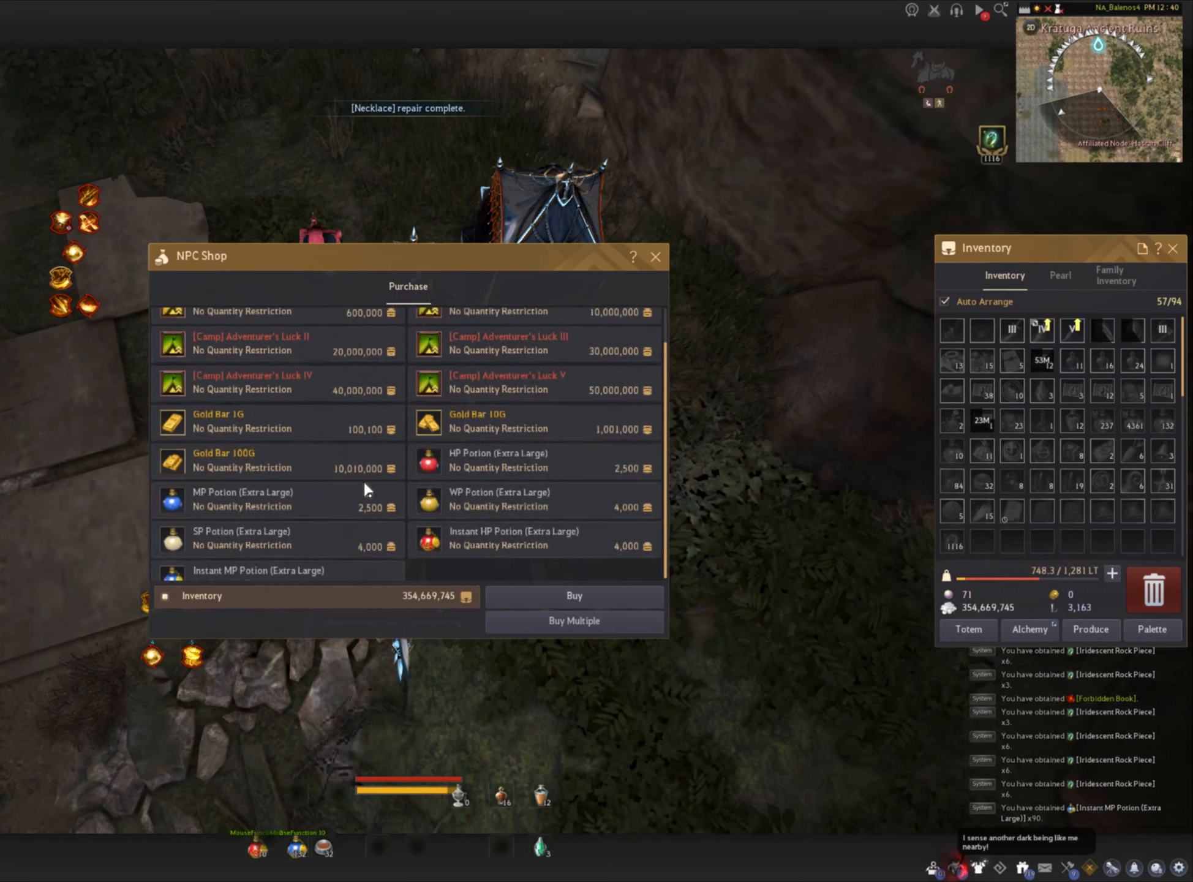
{"keys": [], "mouse": [], "events": []}
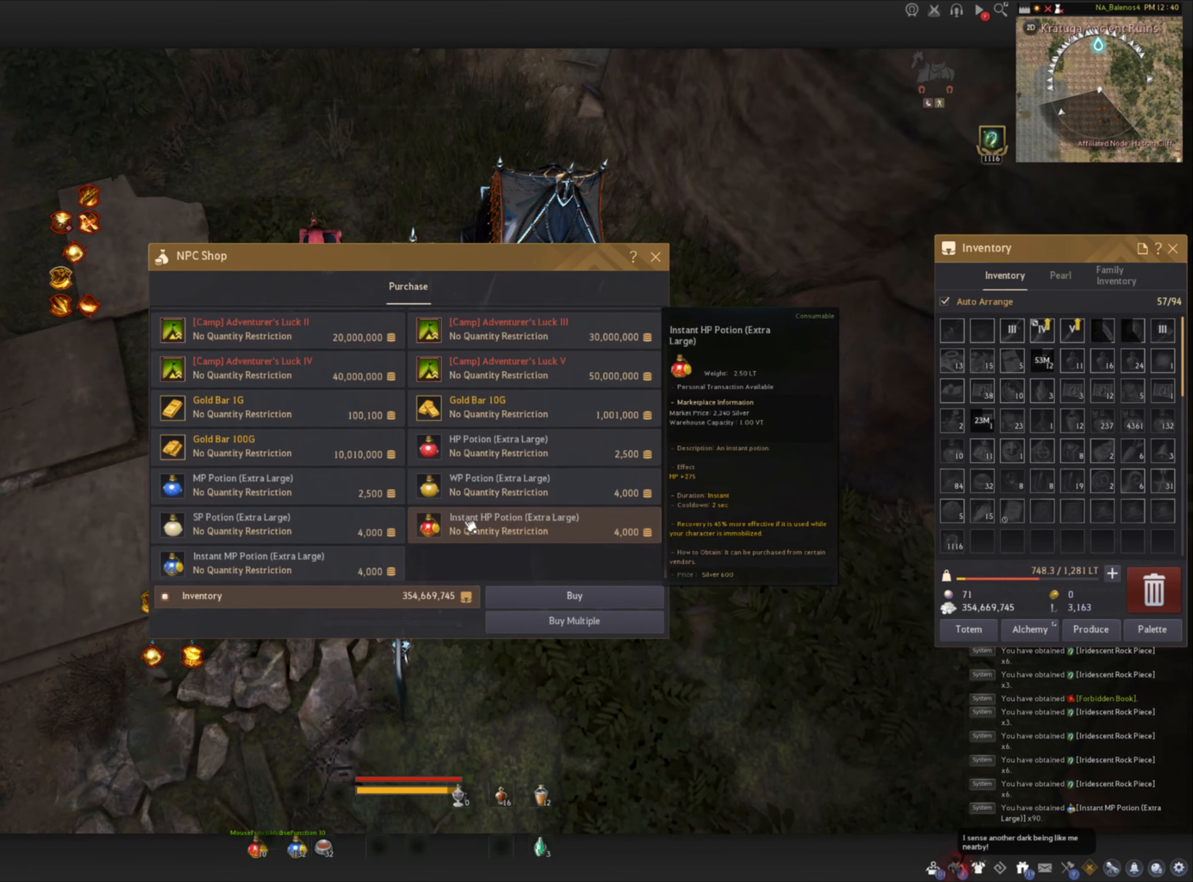
{"keys": [], "mouse": [], "events": [[33, "mouse_left", "down"], [117, "mouse_left", "up"]]}
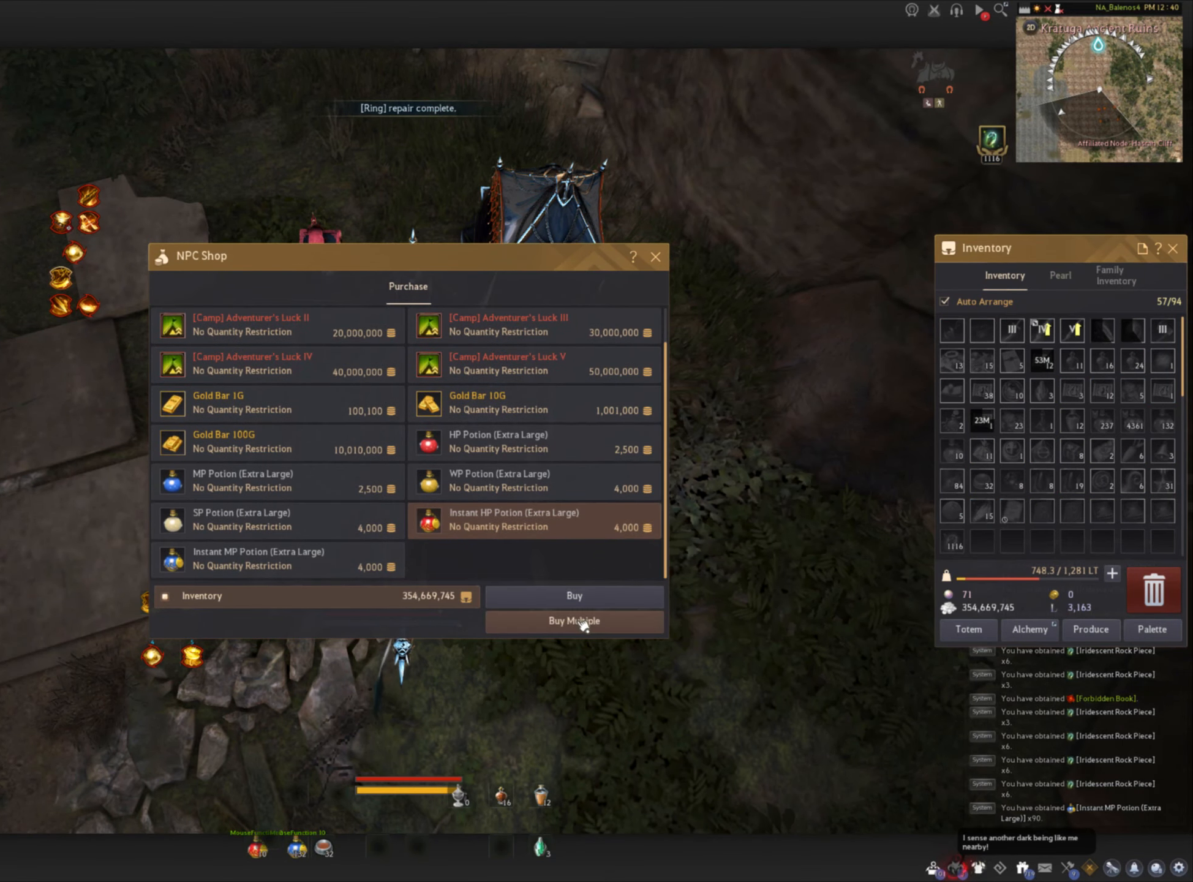
{"keys": [], "mouse": [], "events": [[267, "mouse_left", "down"], [350, "mouse_left", "up"]]}
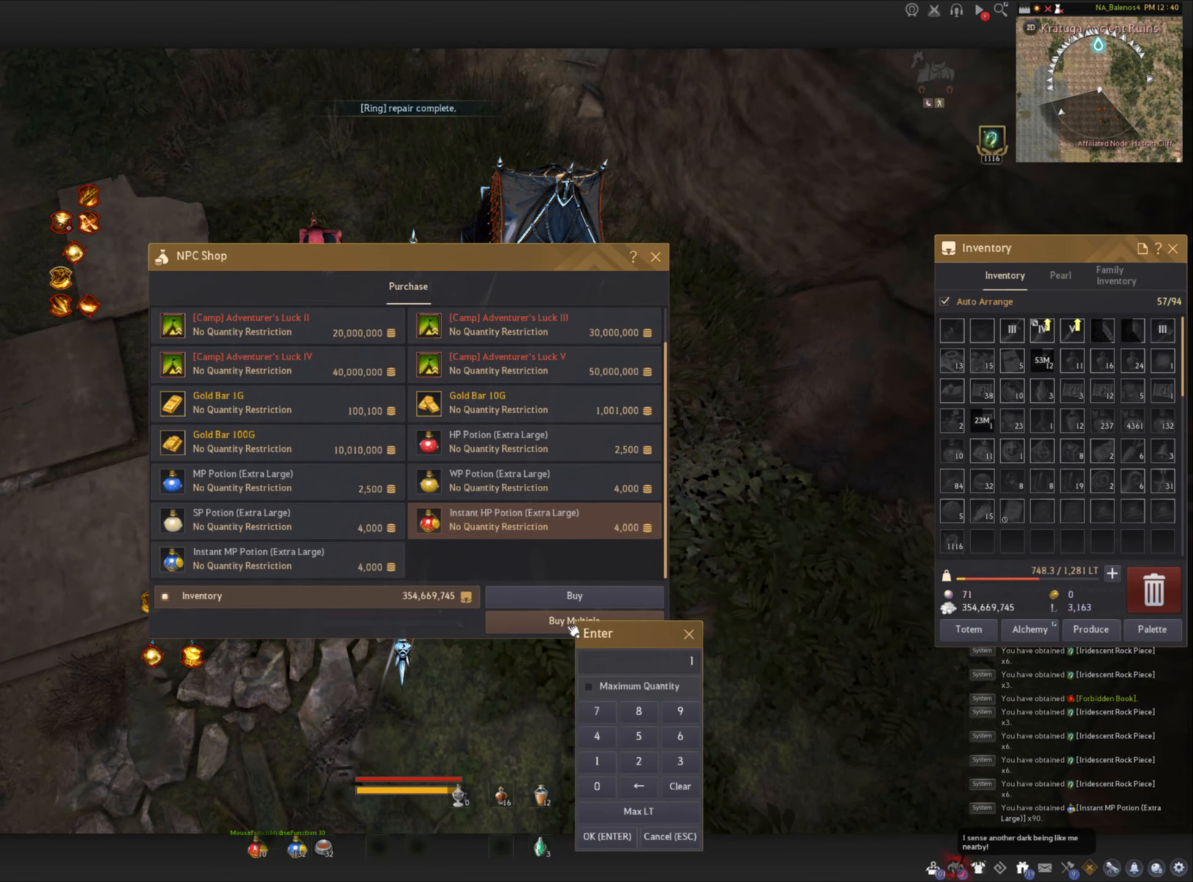
{"keys": [], "mouse": [], "events": []}
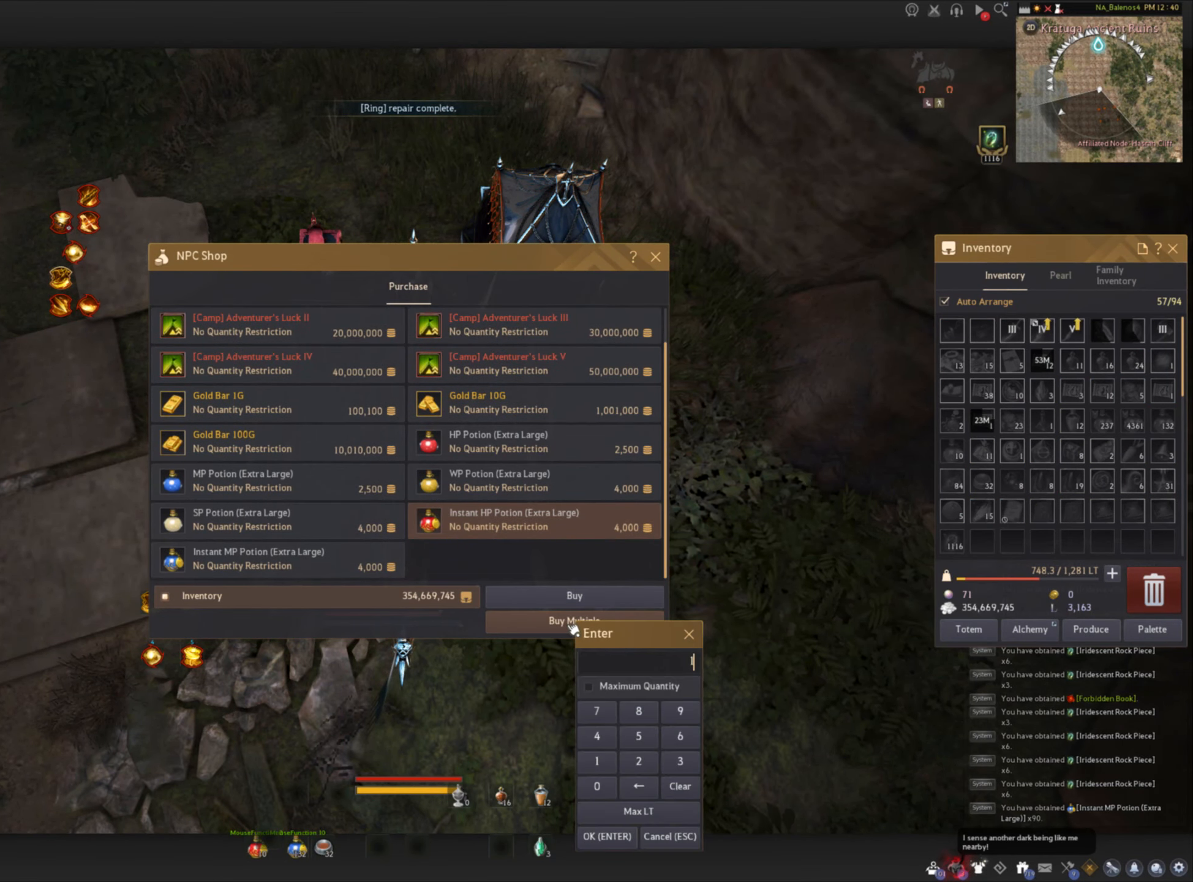
{"keys": [], "mouse": [], "events": []}
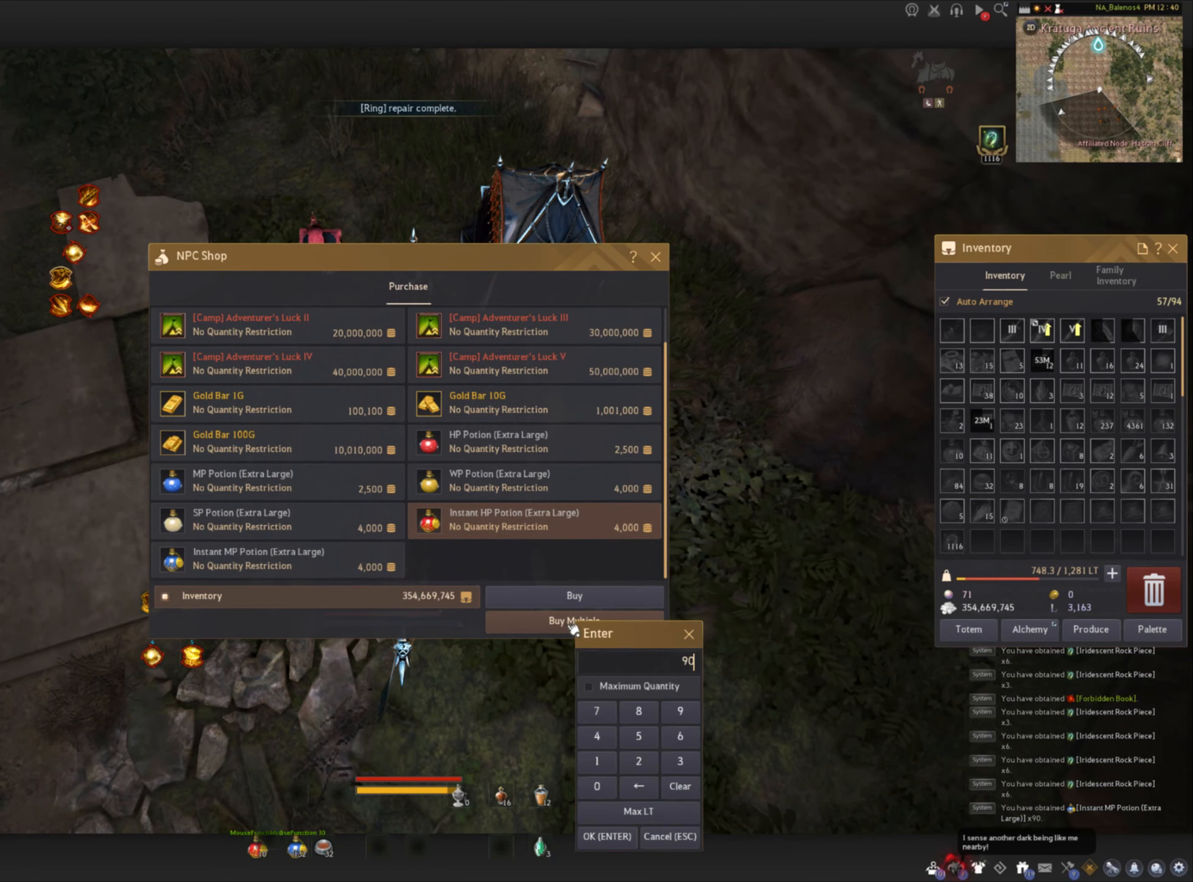
{"keys": [], "mouse": [], "events": []}